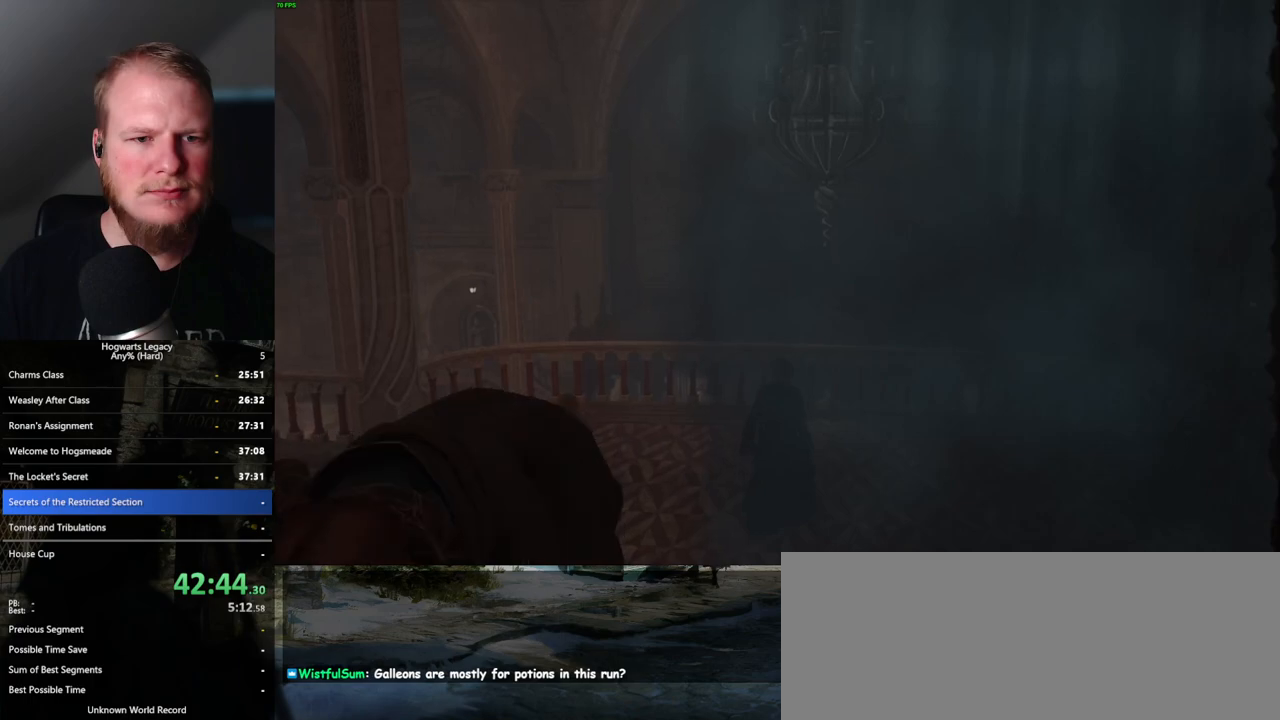
Gameplay with keyboard and mouse; each line is a JSON object with the keys and mouse buttons held at the frame after it. "events" lists presses ("down") and releases ("up") of ".", "/", "0", "1", "2", "3", "4", "5", "6", "7", "8", "9", "a", "alt_l", "alt_r", "b", "backslash", "backspace", "c", "caps_lock", "comma", "ctrl_l", "ctrl_r", "d", "e", "equals", "escape", "f", "f1", "f10", "f11", "f12", "f2", "f3", "f4", "f5", "f6", "f7", "f8", "f9", "g", "h", "i", "j", "k", "l", "lbracket", "m", "minus", "n", "o", "p", "q", "quote", "r", "rbracket", "return", "s", "semicolon", "shift_l", "shift_r", "space", "super_l", "super_r", "t", "tab", "tilde", "u", "v", "w", "x", "y", "z", "mouse_left", "mouse_wheel", "mouse_right", "mouse_mb4" and "mouse_mb5" between this image and that frame as [ms after this image, input, new state], when the widget could be followed in between. "mouse_left", "mouse_wheel", "mouse_right", "mouse_mb4", "mouse_mb5" = the "left", "wheel", "right", "mb4", "mb5" buttons of the "mouse" list. No other keys are recorded. "wheel" means that the mouse wheel is clicked or scrolled. Mouse movement is not recorded.
{"keys": [], "mouse": [], "events": [[33, "space", "up"], [83, "space", "down"], [167, "space", "up"], [200, "s", "up"]]}
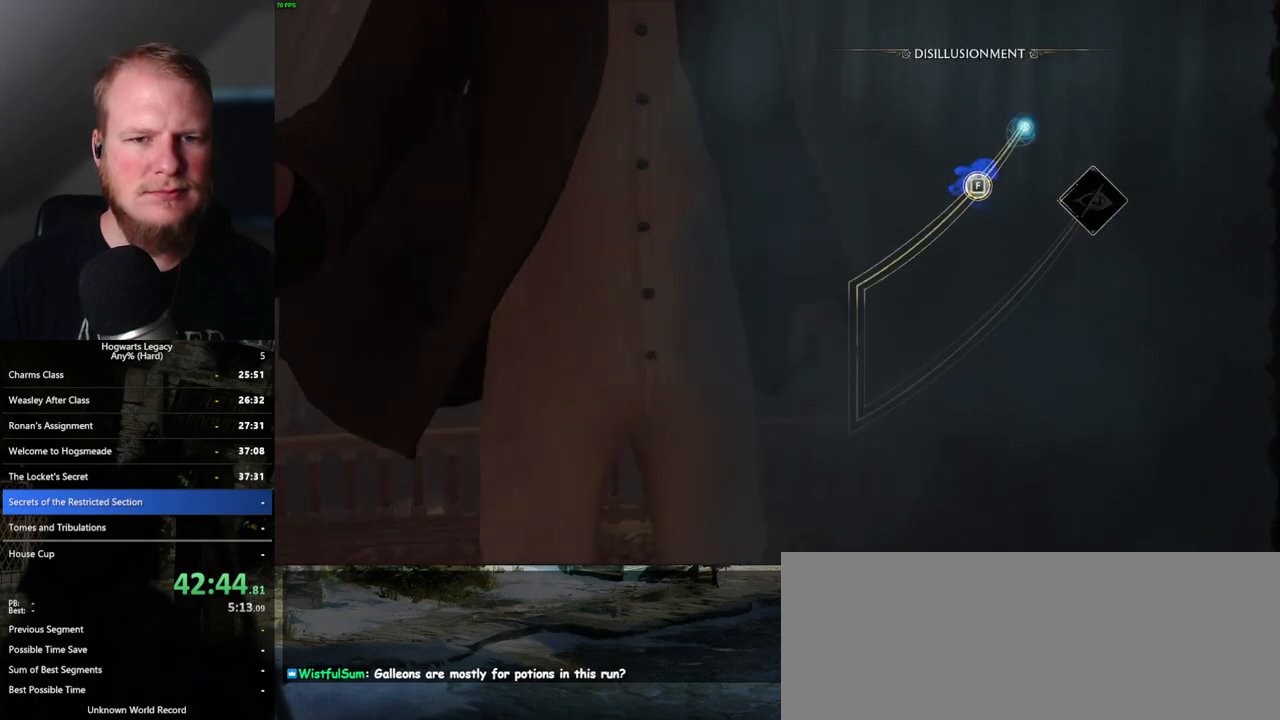
{"keys": ["space"], "mouse": [], "events": [[283, "space", "down"], [350, "space", "up"], [483, "space", "down"]]}
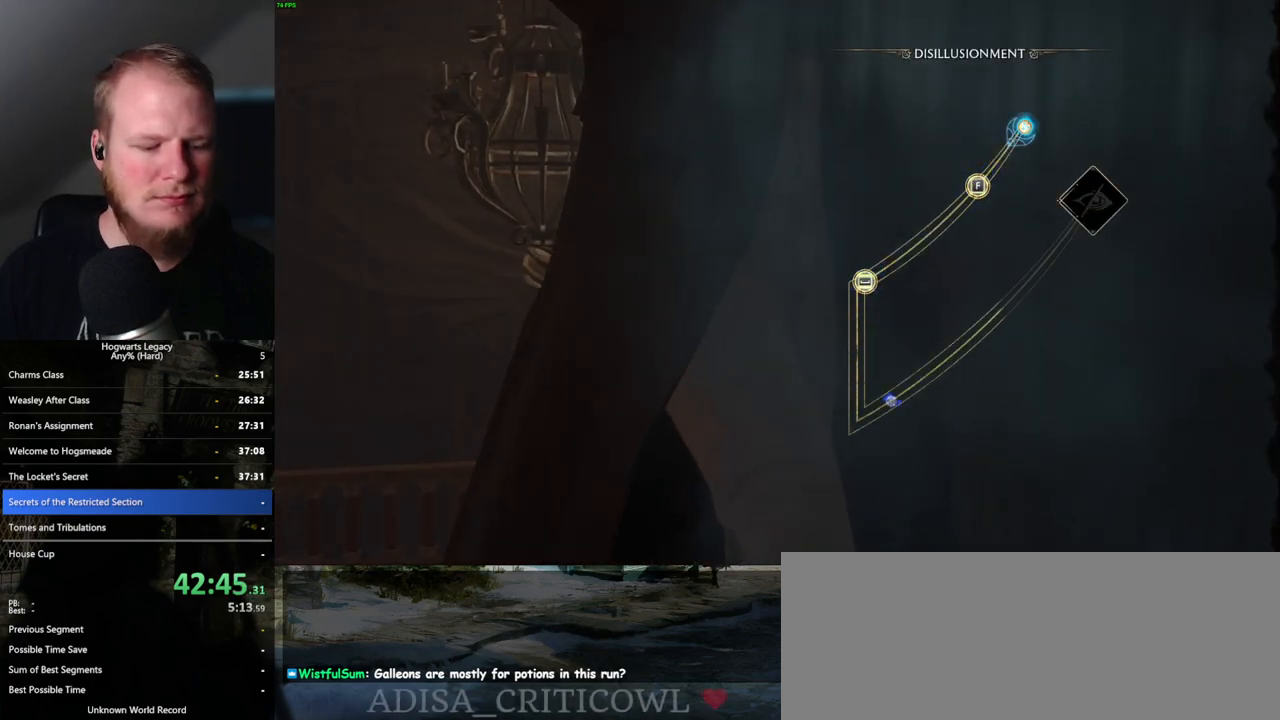
{"keys": ["space"], "mouse": [], "events": [[33, "space", "up"], [450, "space", "down"]]}
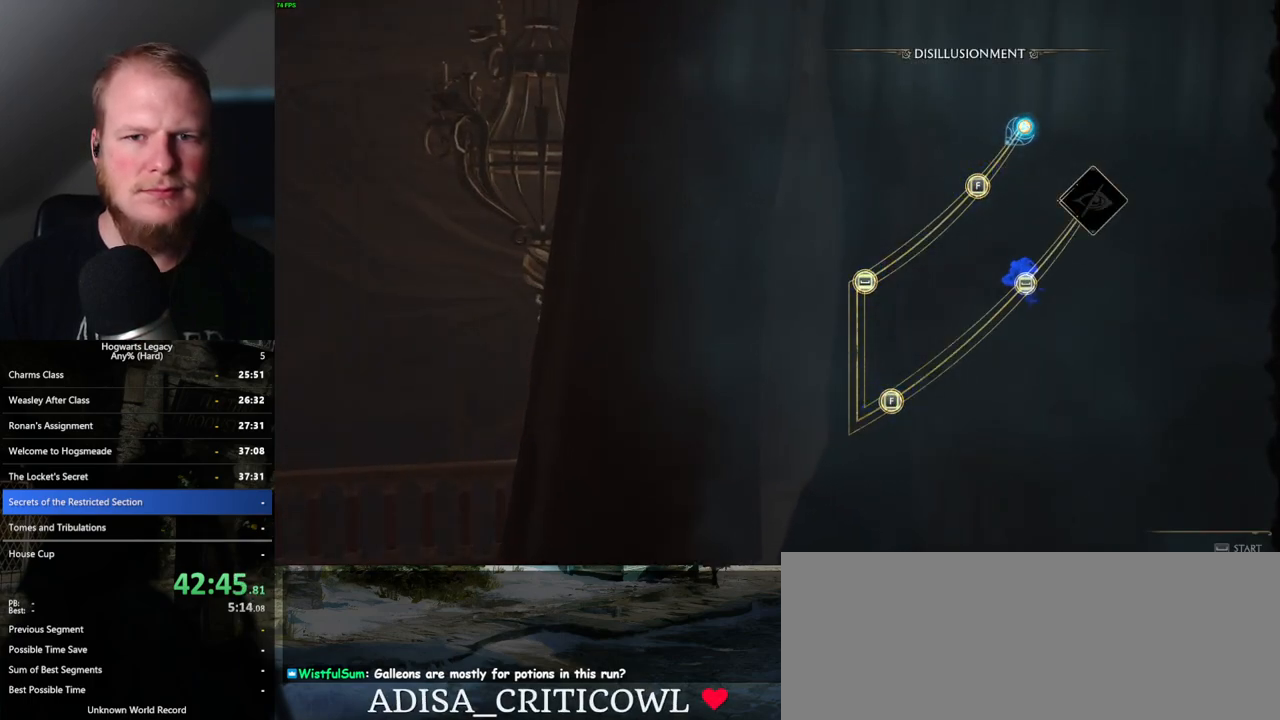
{"keys": [], "mouse": [], "events": [[17, "space", "up"], [267, "f", "down"], [367, "f", "up"]]}
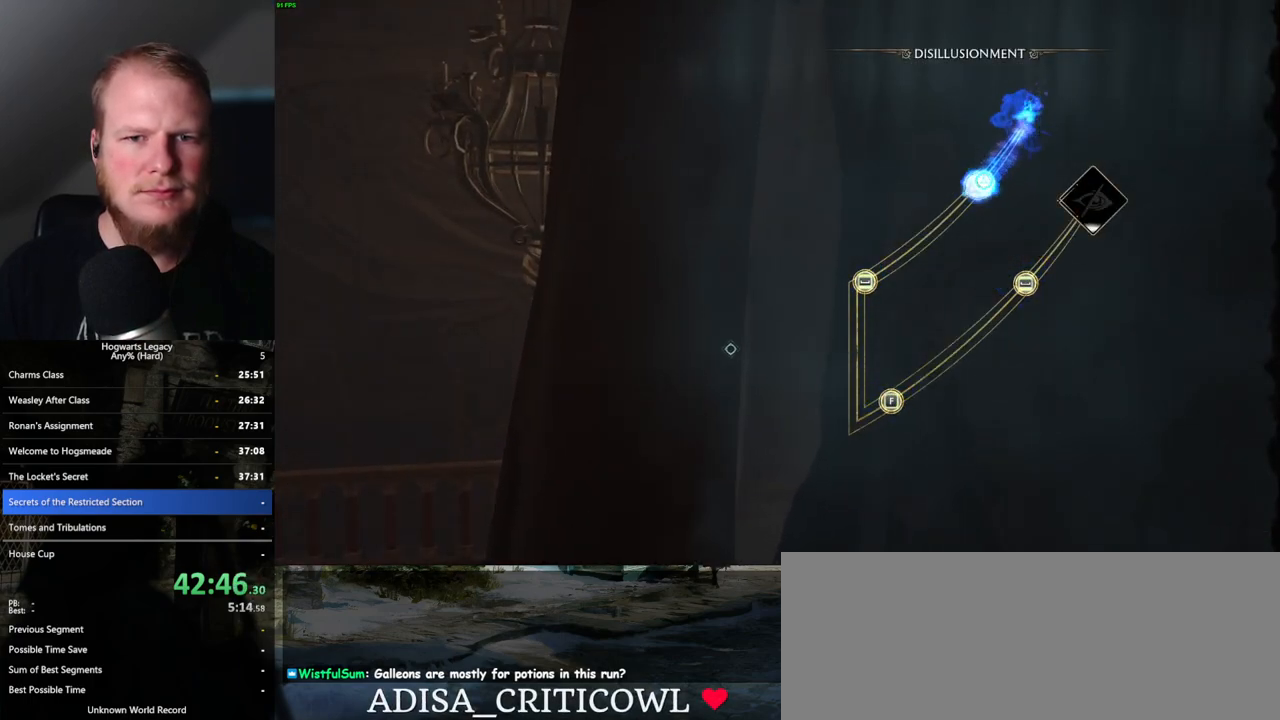
{"keys": [], "mouse": [], "events": []}
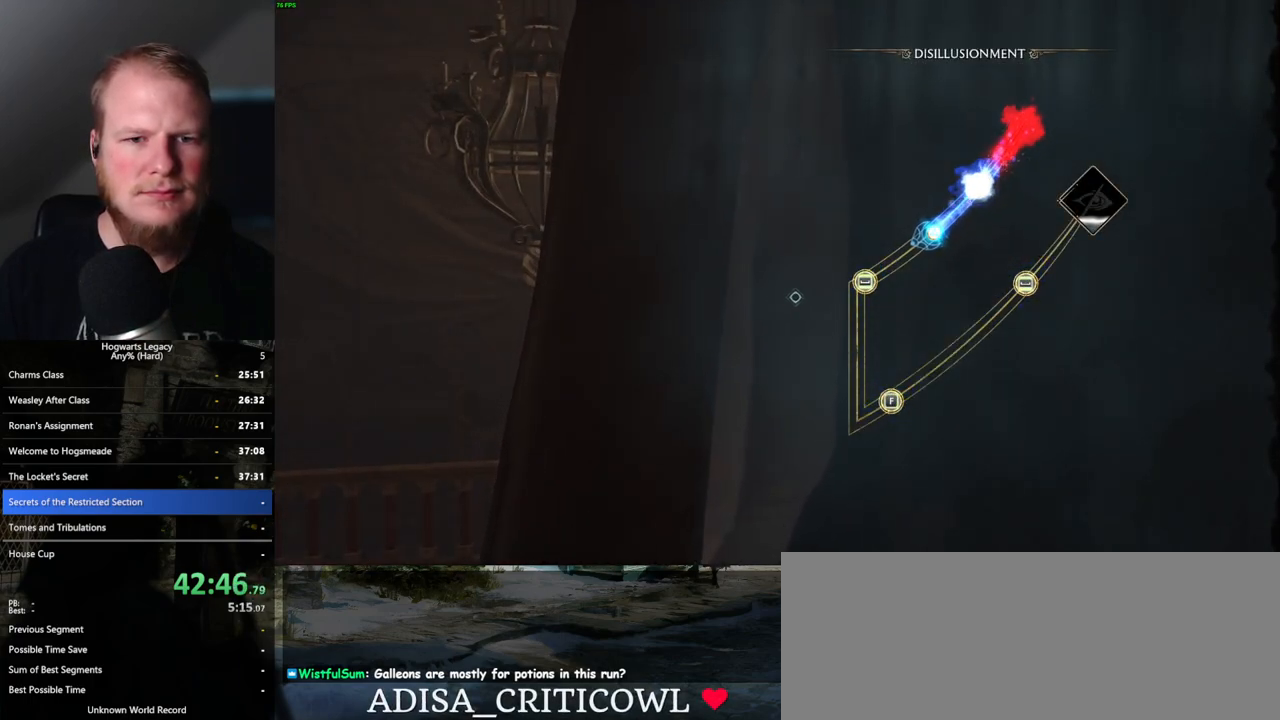
{"keys": [], "mouse": [], "events": []}
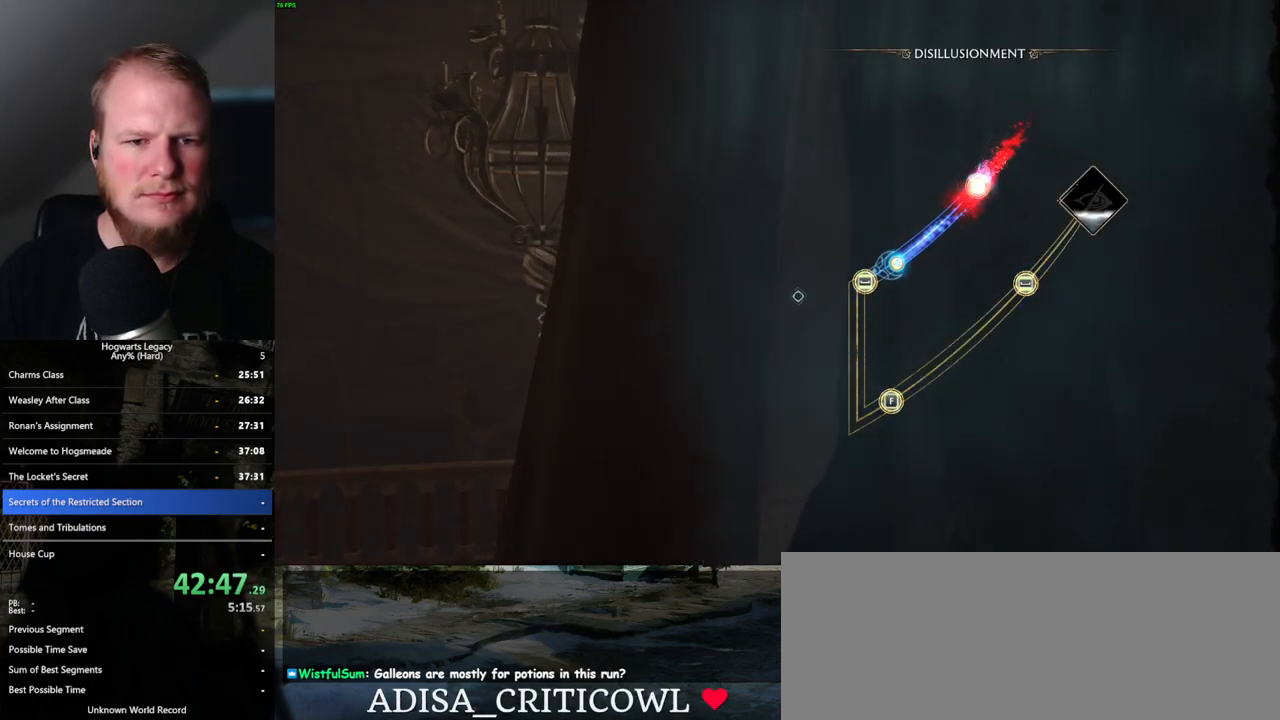
{"keys": [], "mouse": [], "events": [[133, "space", "down"], [233, "space", "up"]]}
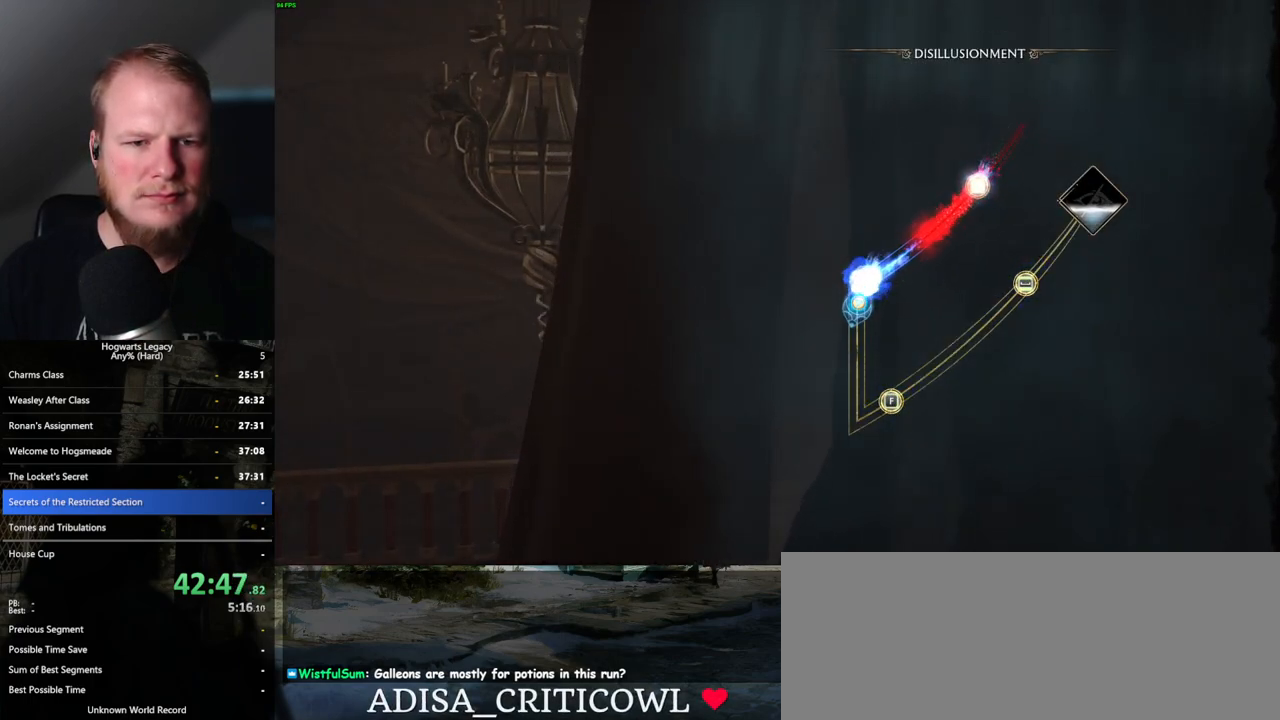
{"keys": [], "mouse": [], "events": []}
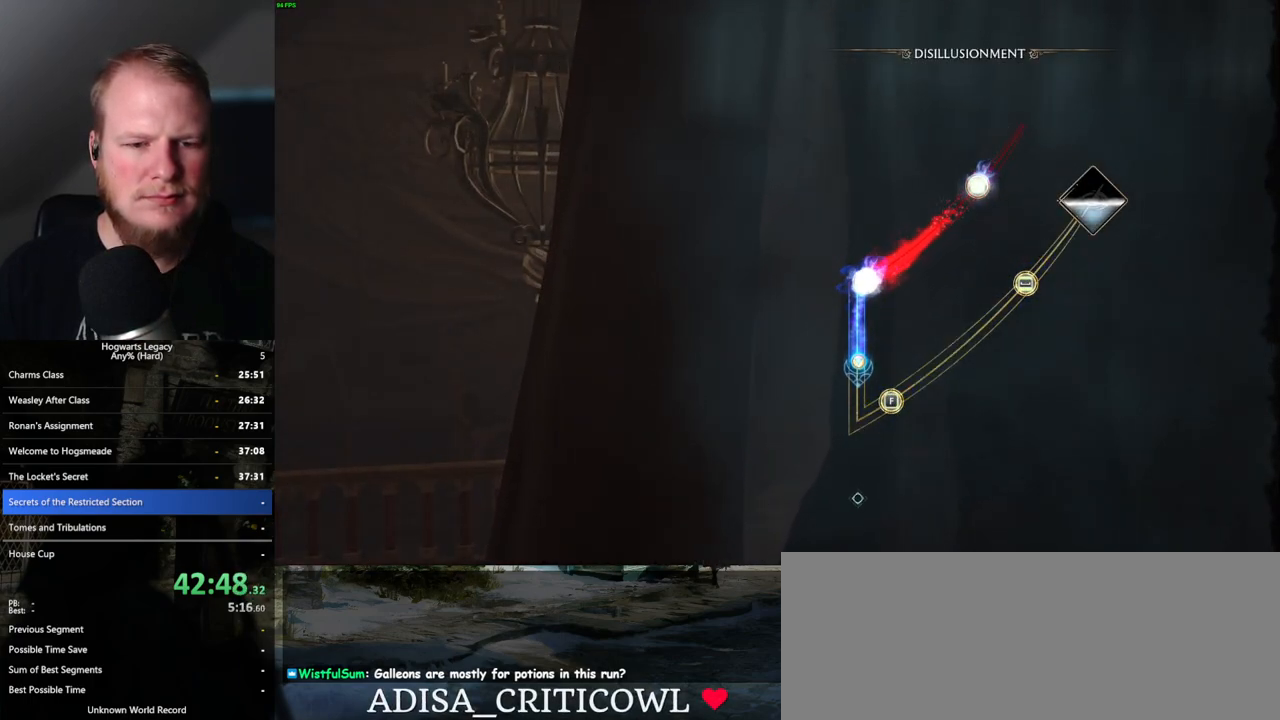
{"keys": [], "mouse": [], "events": []}
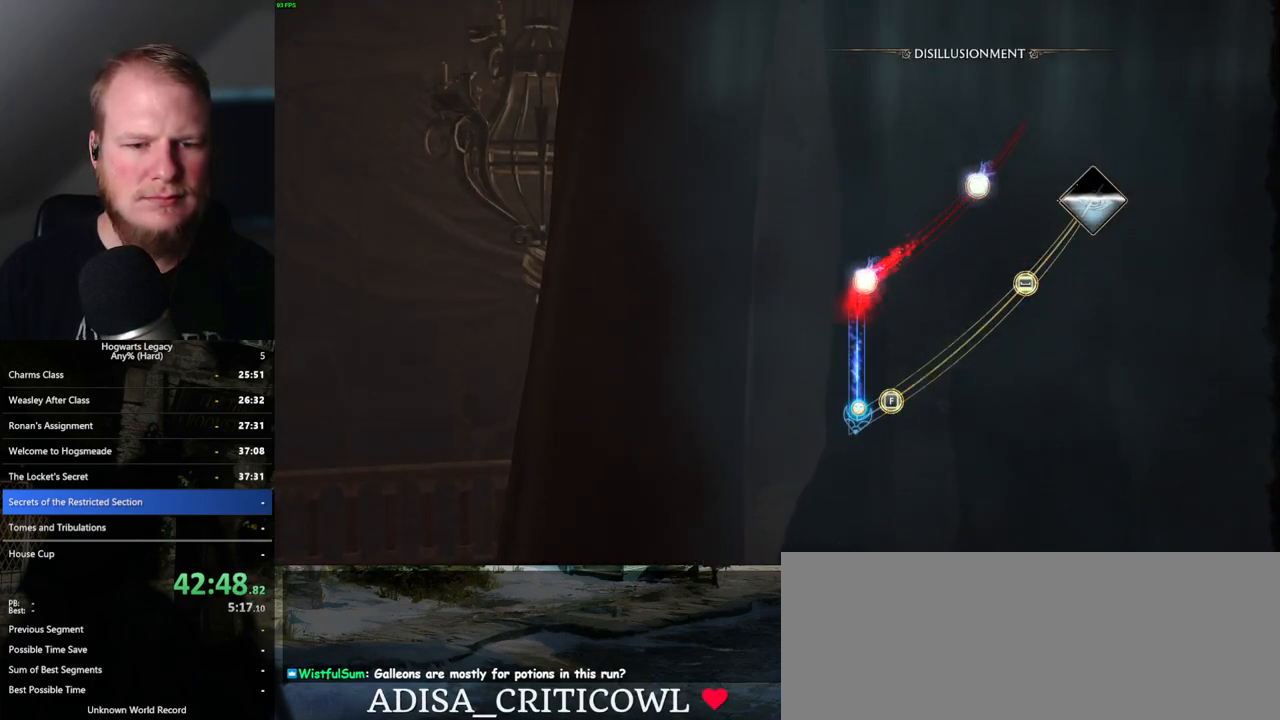
{"keys": [], "mouse": [], "events": [[383, "f", "down"], [483, "f", "up"]]}
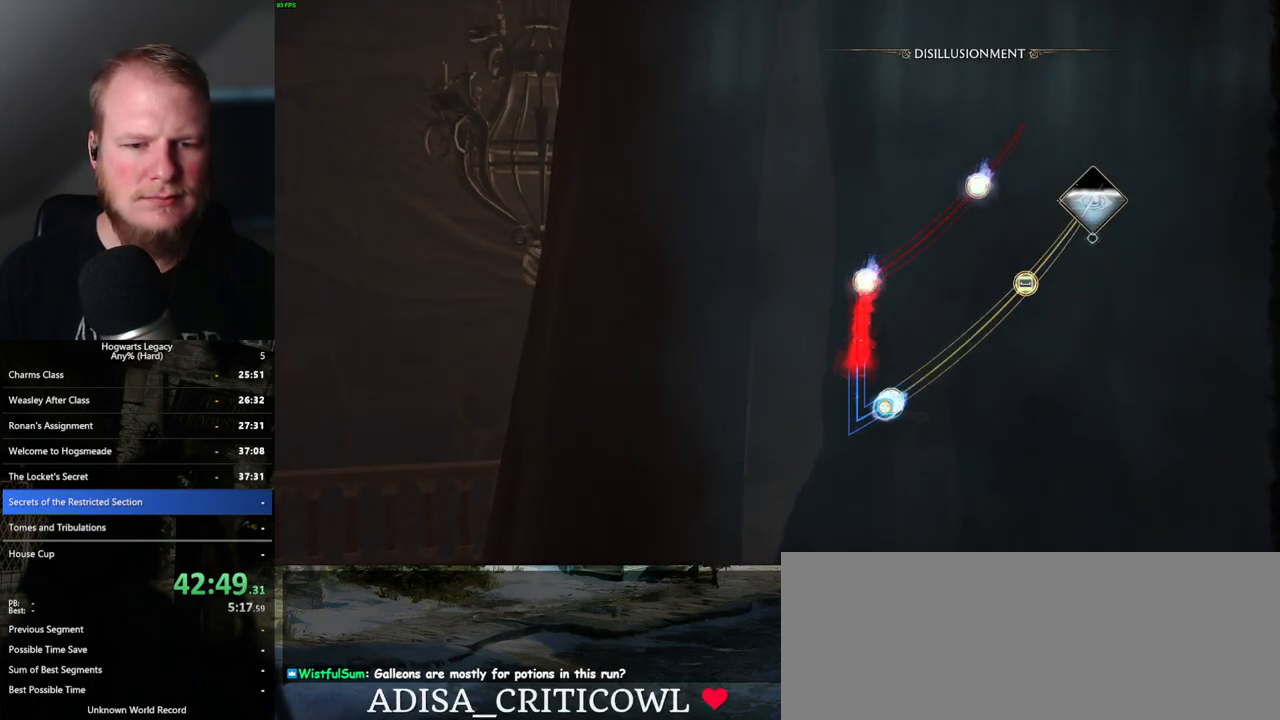
{"keys": [], "mouse": [], "events": []}
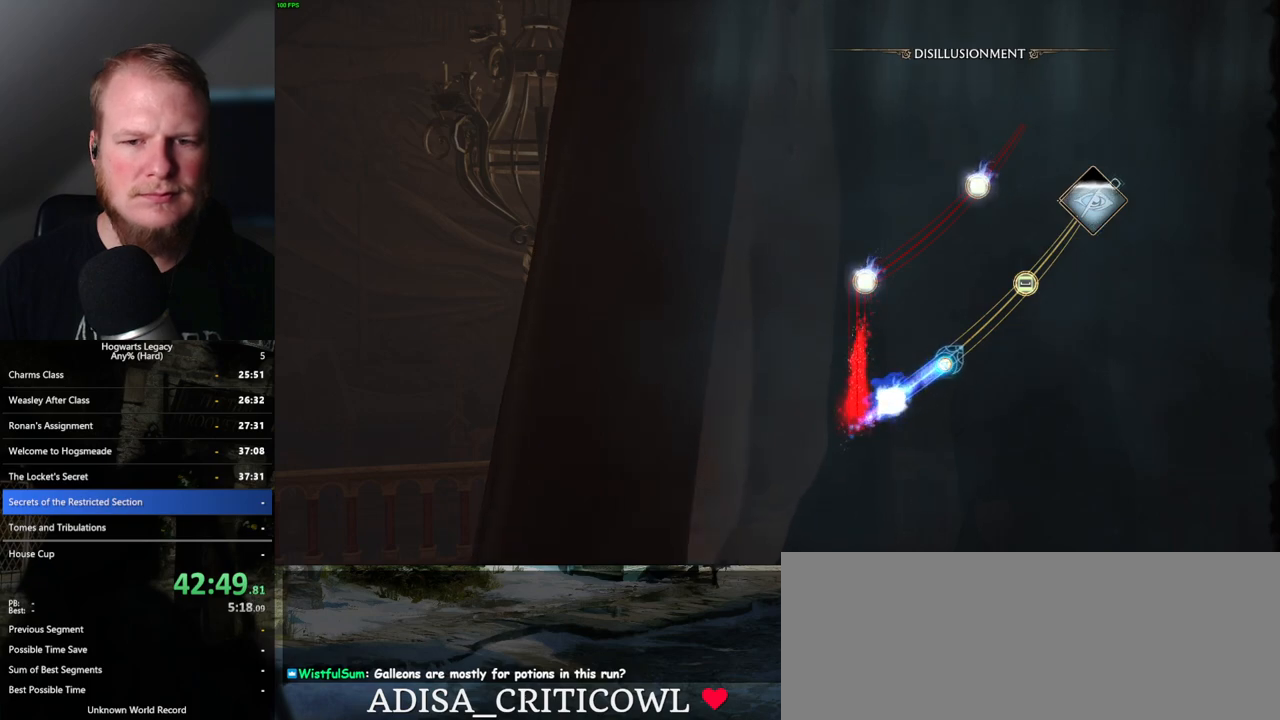
{"keys": ["space"], "mouse": [], "events": [[333, "space", "down"], [383, "space", "up"], [483, "space", "down"]]}
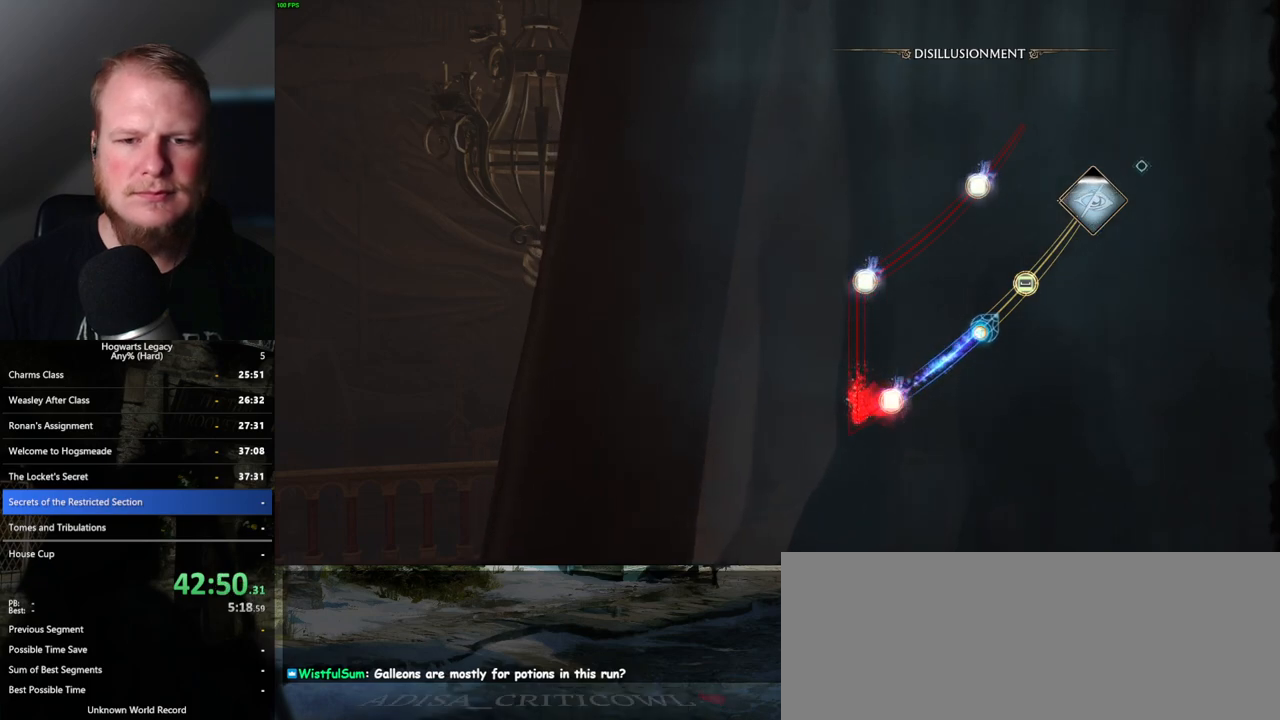
{"keys": [], "mouse": [], "events": [[67, "space", "up"], [183, "space", "down"], [233, "space", "up"]]}
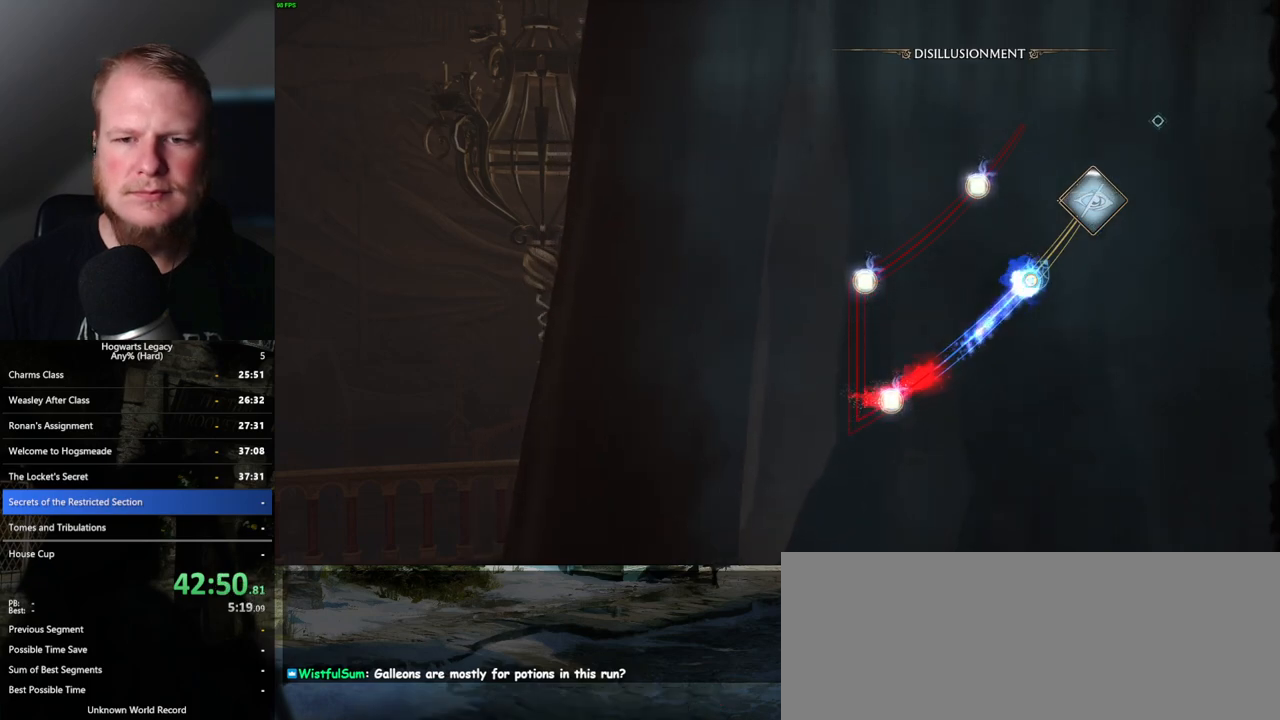
{"keys": [], "mouse": [], "events": []}
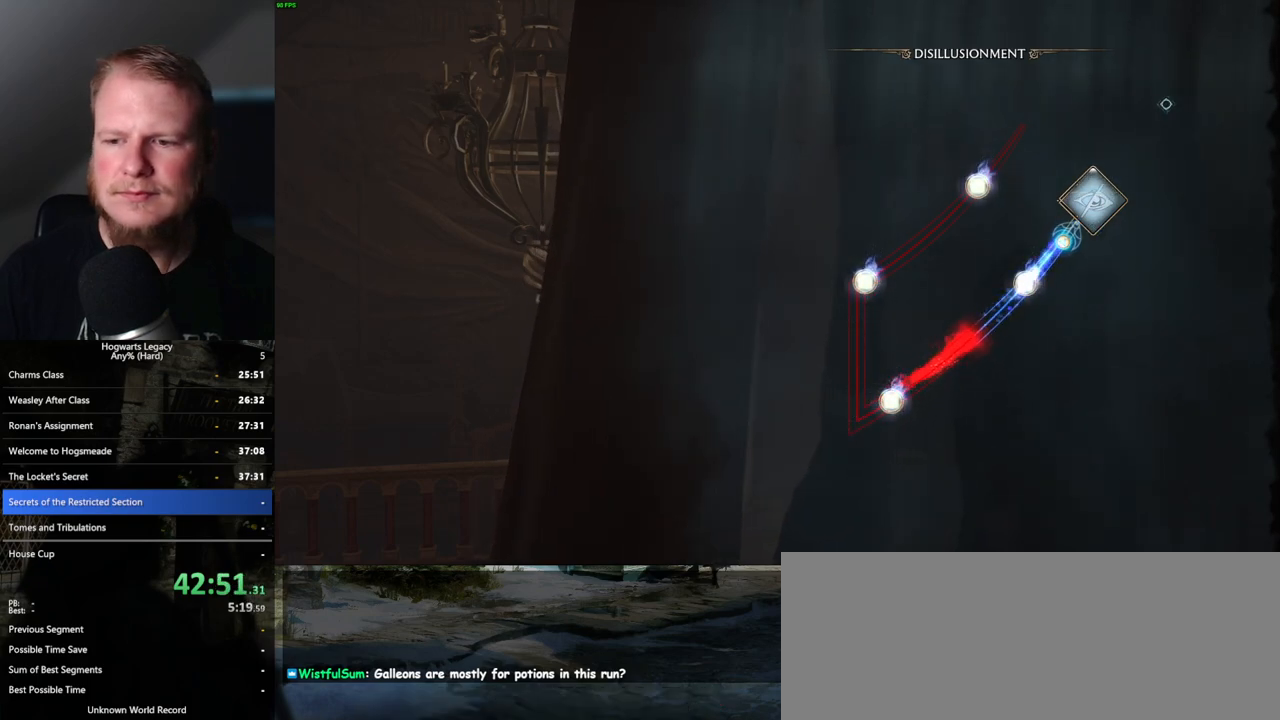
{"keys": [], "mouse": [], "events": []}
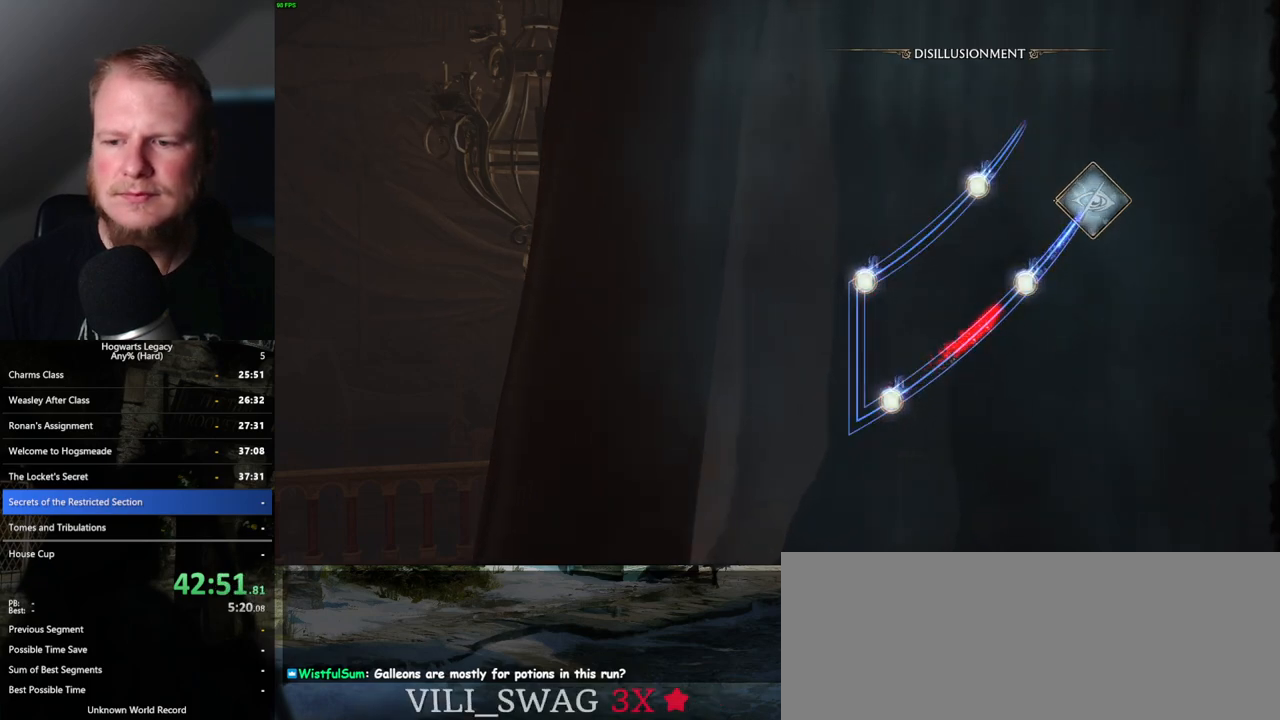
{"keys": [], "mouse": [], "events": []}
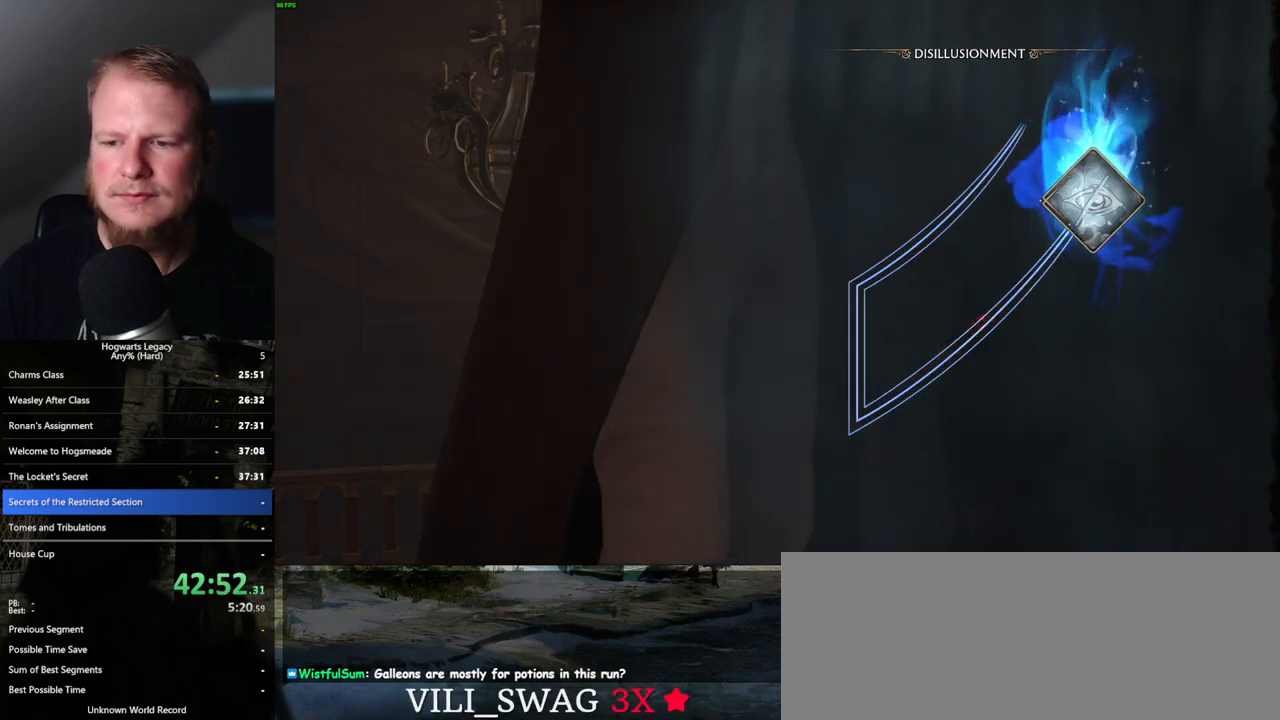
{"keys": [], "mouse": [], "events": []}
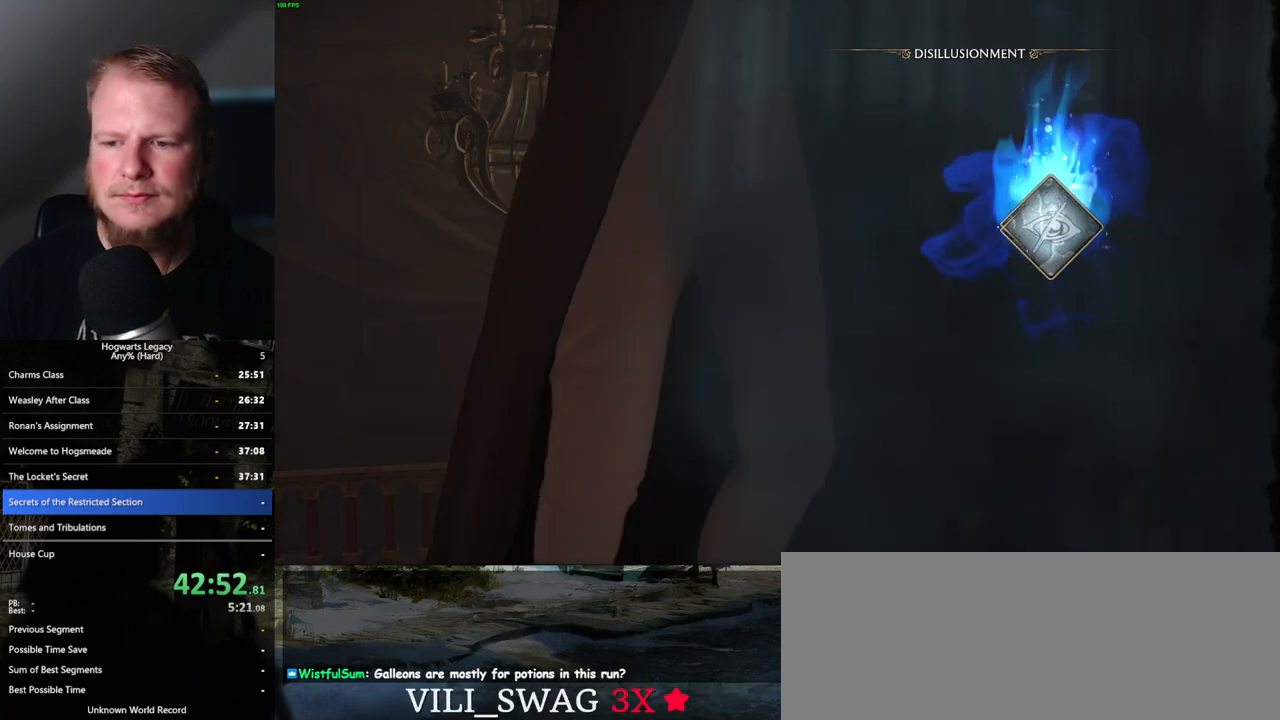
{"keys": [], "mouse": [], "events": []}
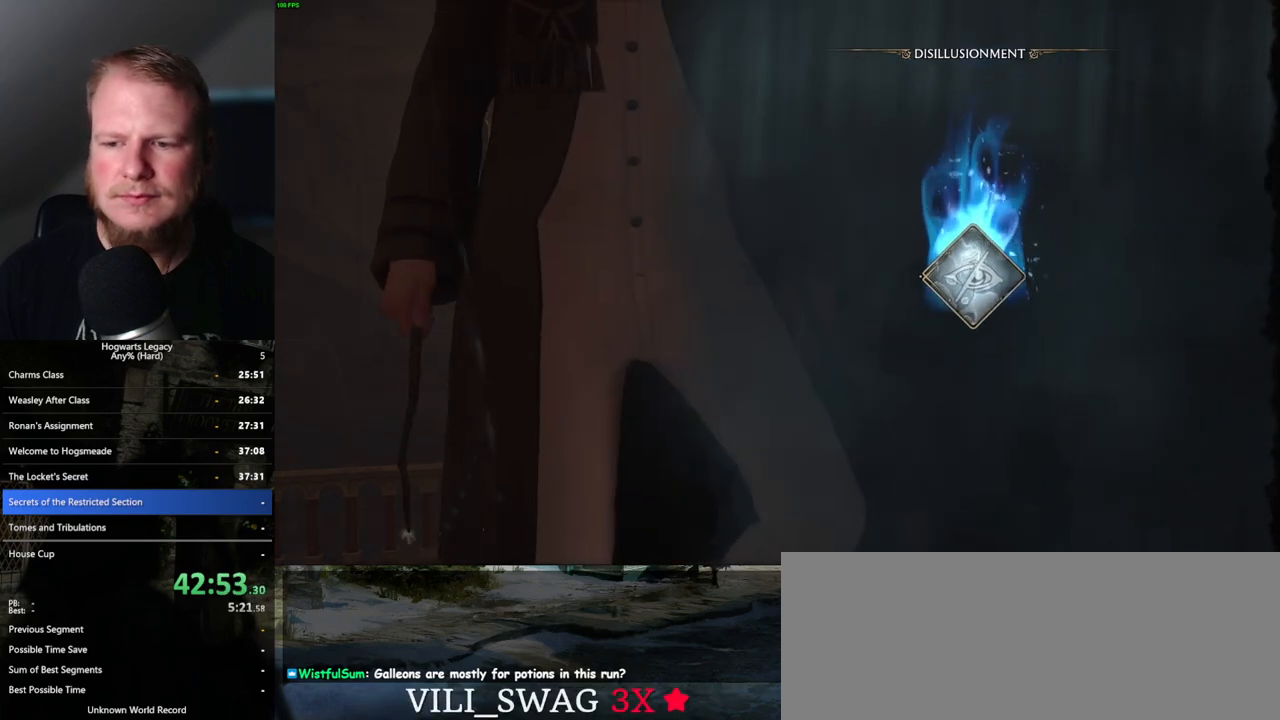
{"keys": [], "mouse": [], "events": []}
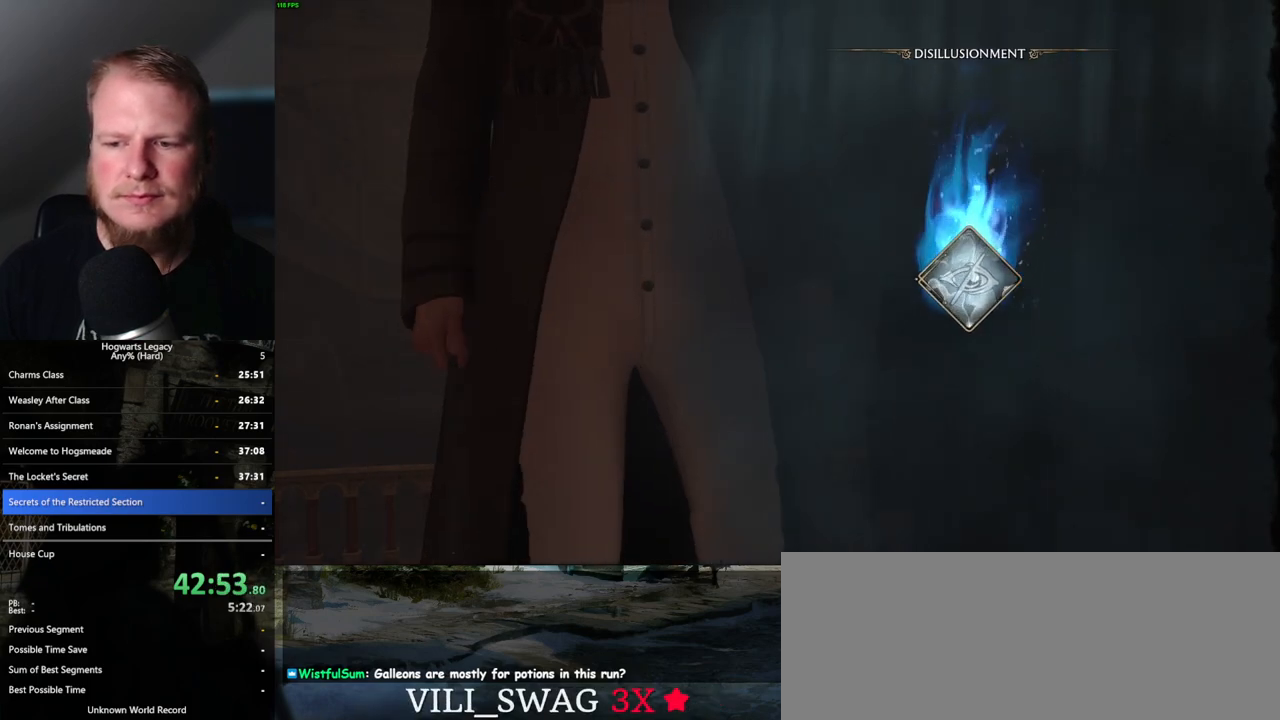
{"keys": [], "mouse": [], "events": []}
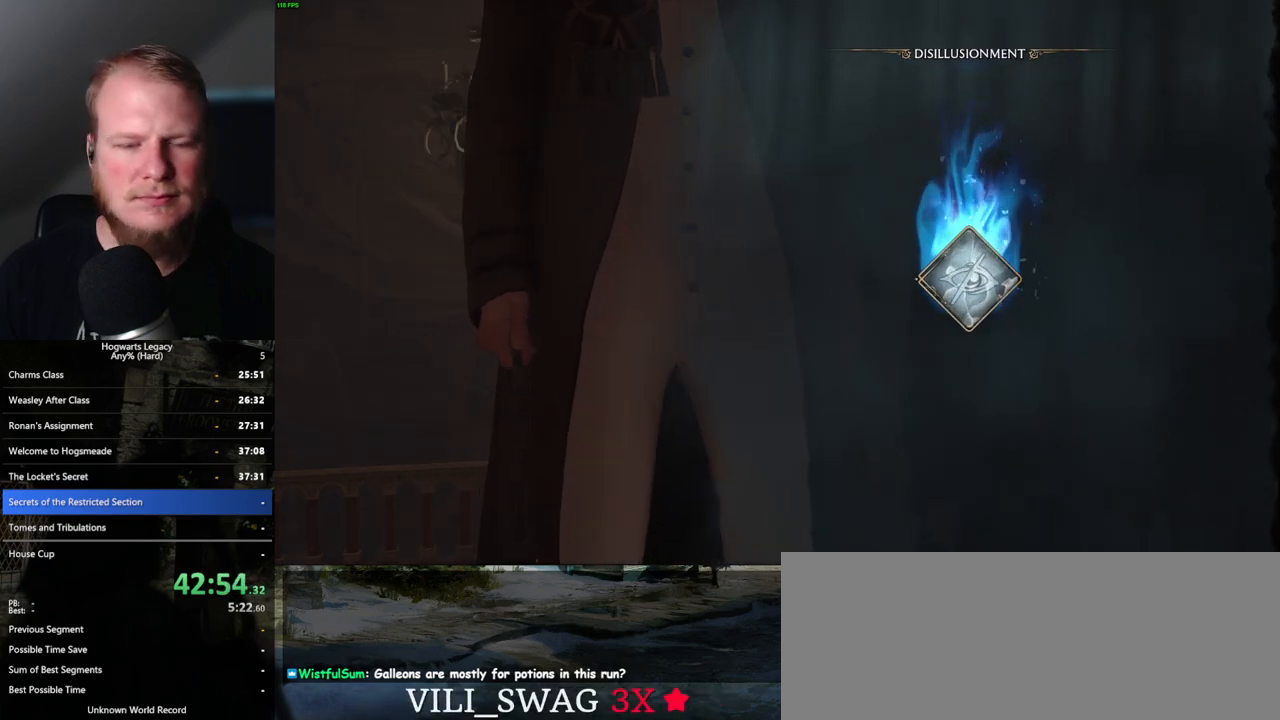
{"keys": [], "mouse": [], "events": []}
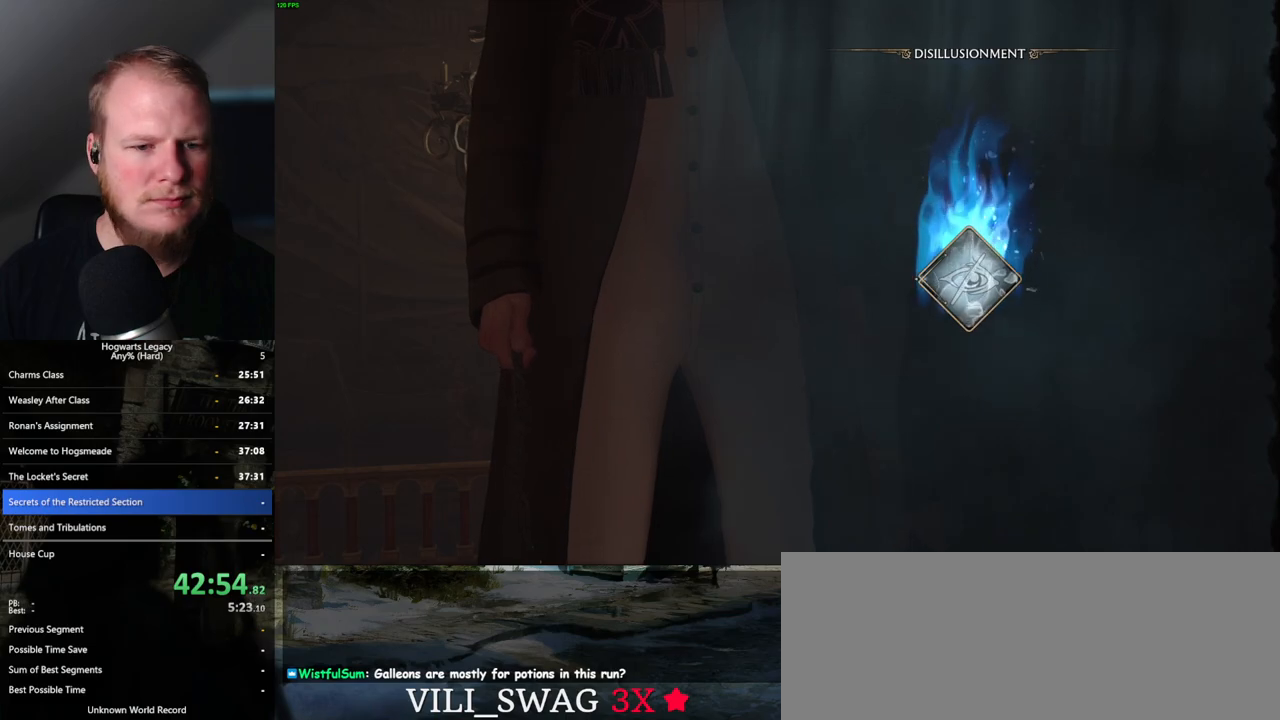
{"keys": [], "mouse": [], "events": [[367, "space", "down"], [450, "space", "up"]]}
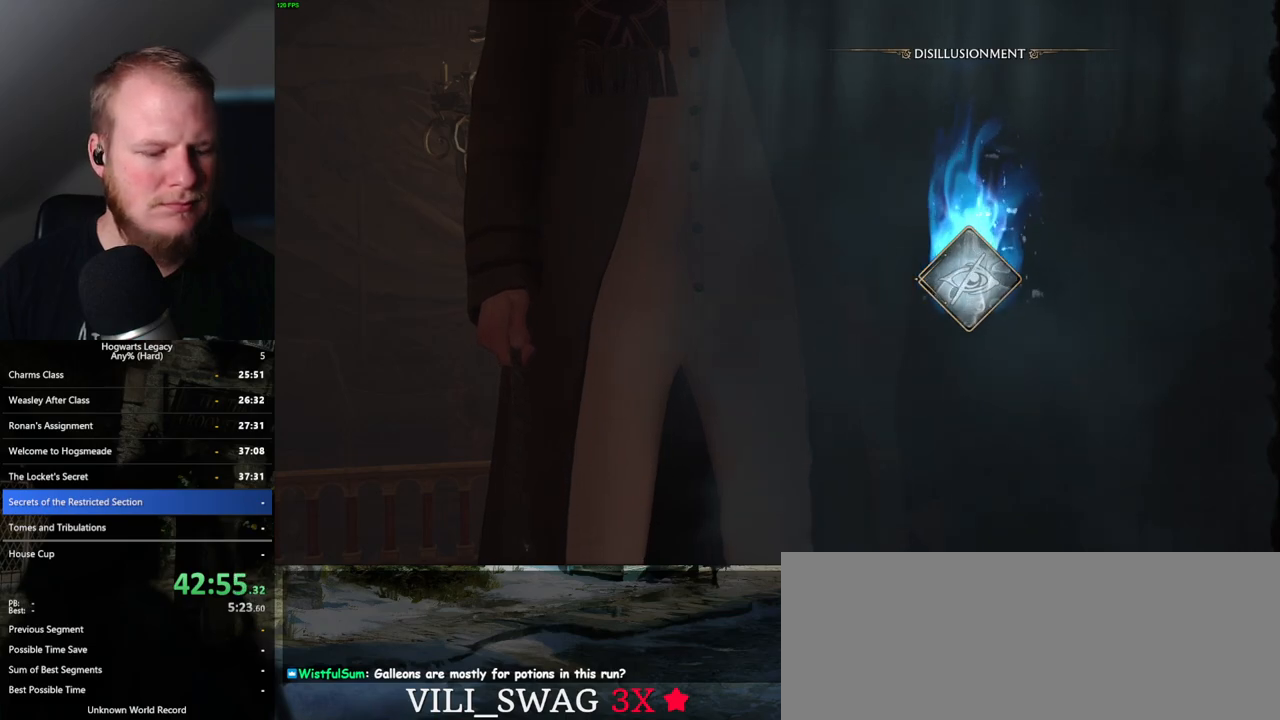
{"keys": [], "mouse": [], "events": [[83, "space", "down"], [200, "space", "up"], [300, "space", "down"], [350, "space", "up"], [450, "space", "down"], [483, "space", "up"]]}
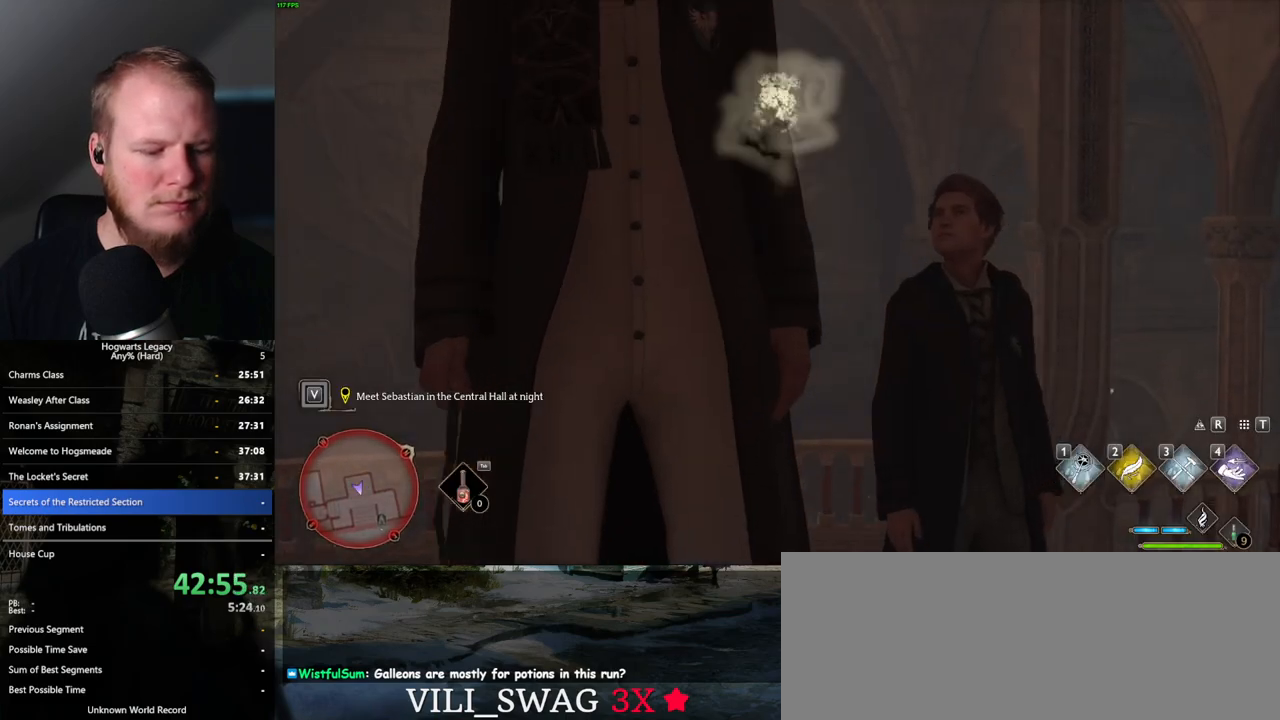
{"keys": [], "mouse": [], "events": [[83, "space", "down"], [167, "space", "up"], [233, "t", "down"], [333, "t", "up"]]}
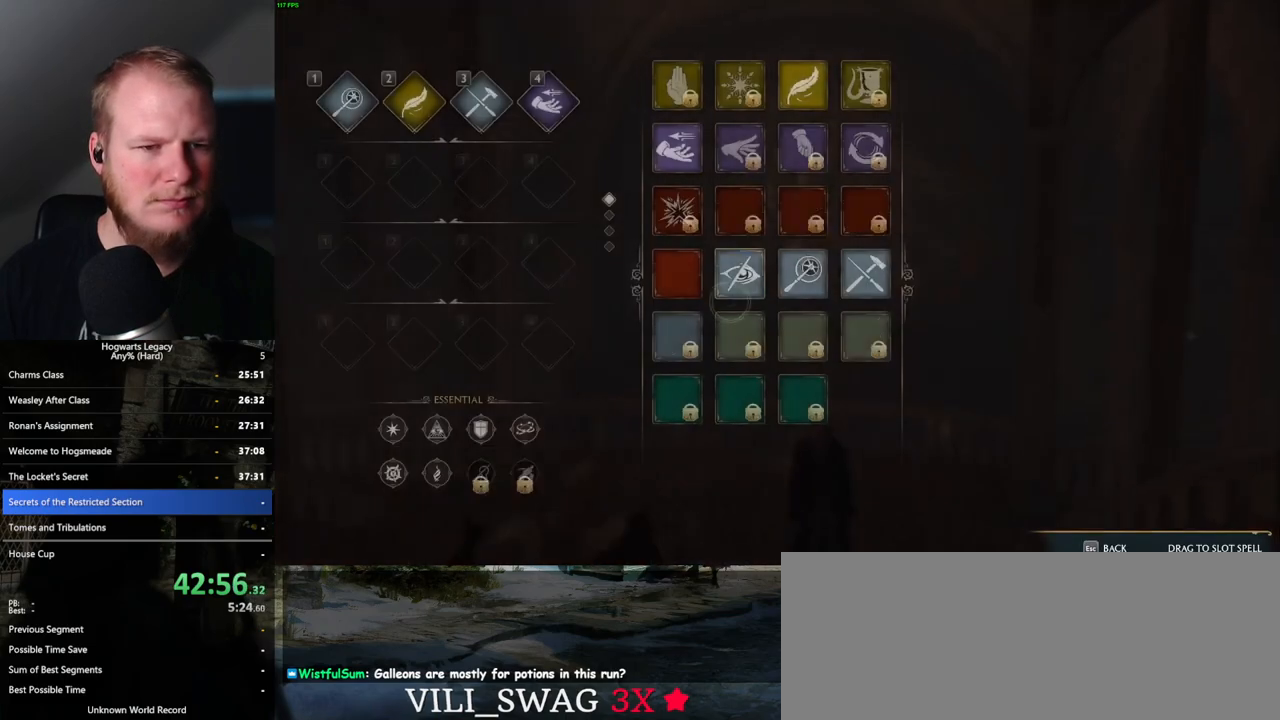
{"keys": [], "mouse": ["left"], "events": [[400, "mouse_left", "down"]]}
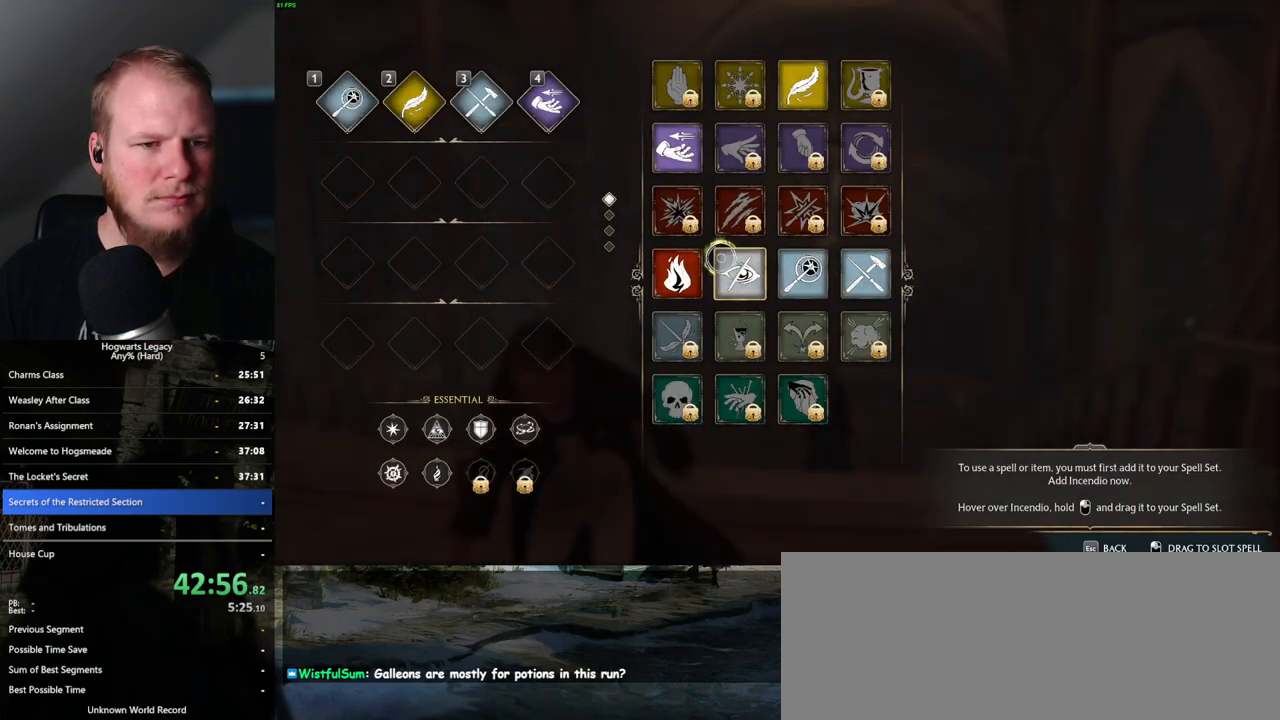
{"keys": [], "mouse": [], "events": [[450, "mouse_left", "up"]]}
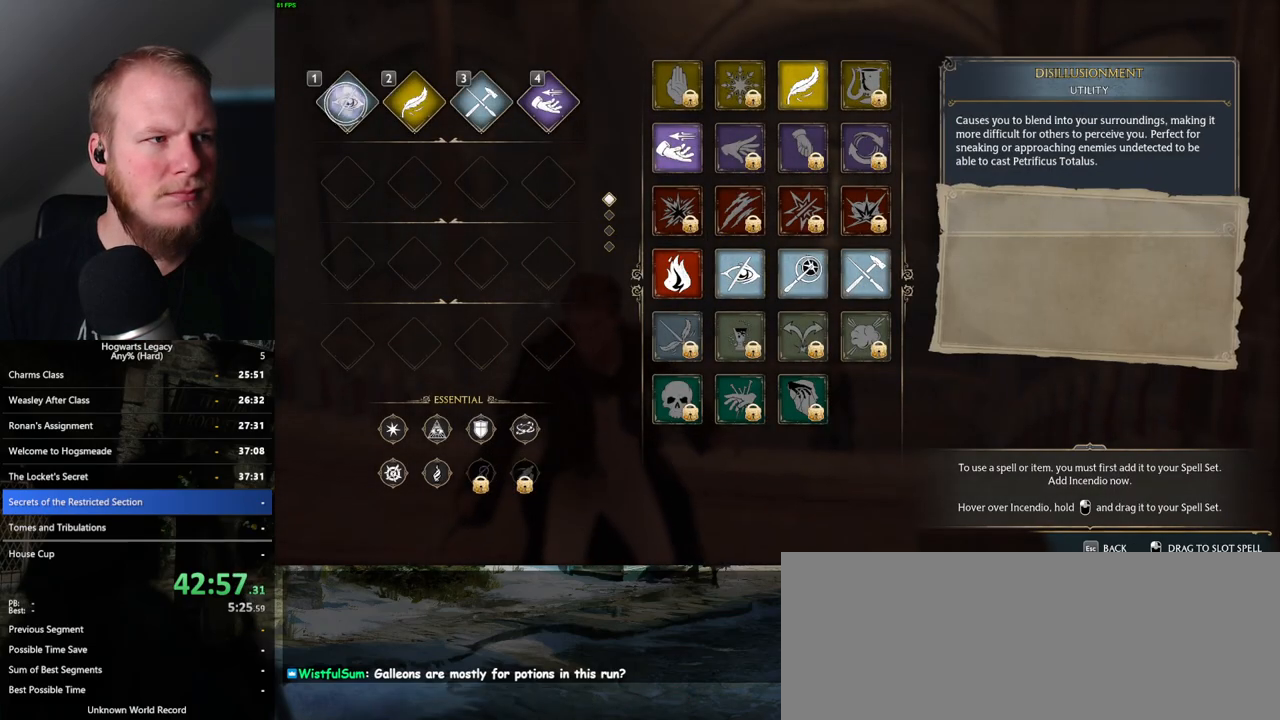
{"keys": [], "mouse": [], "events": [[183, "t", "down"], [267, "t", "up"]]}
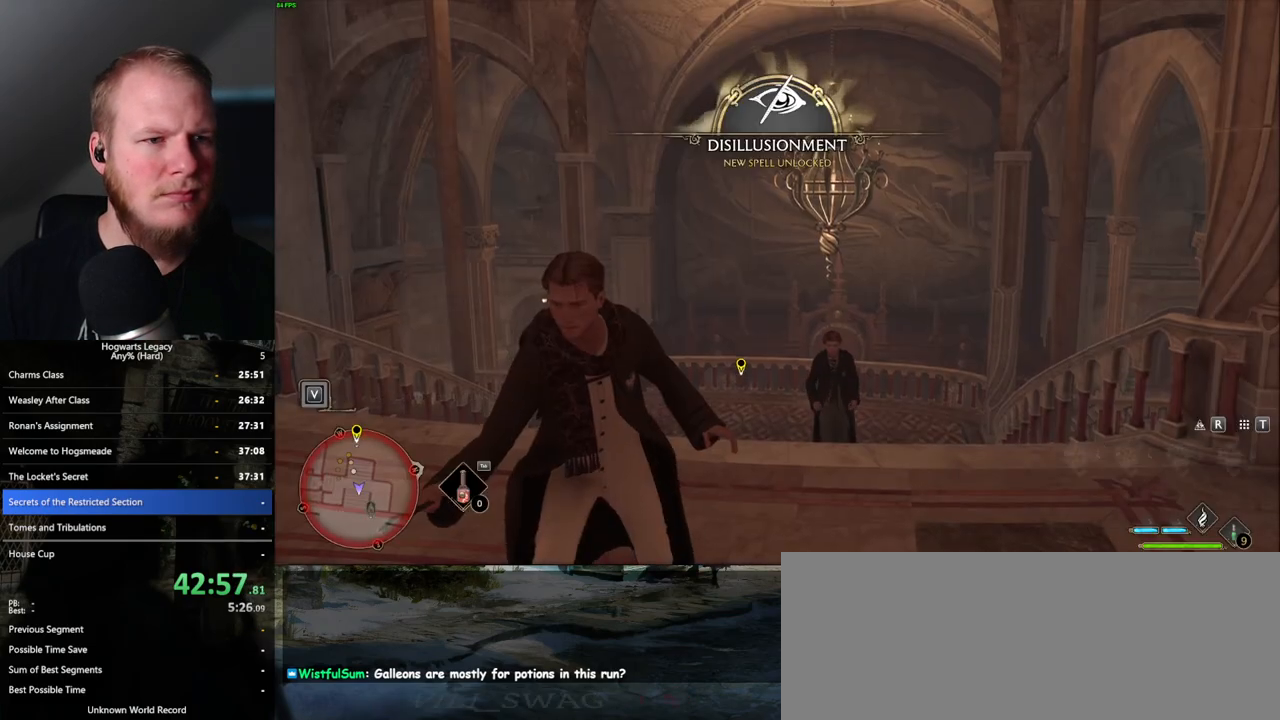
{"keys": ["a"], "mouse": [], "events": [[117, "s", "down"], [133, "space", "down"], [183, "a", "down"], [233, "space", "up"], [350, "s", "up"]]}
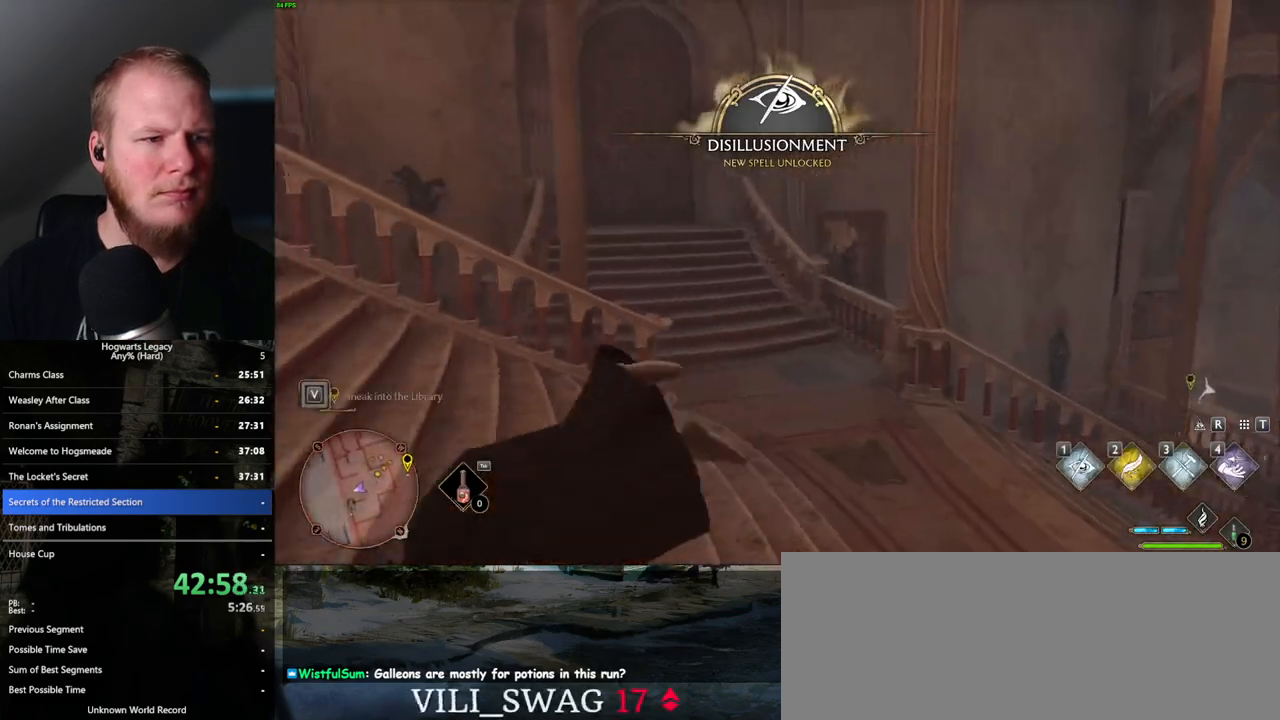
{"keys": ["a", "w"], "mouse": [], "events": [[217, "w", "down"]]}